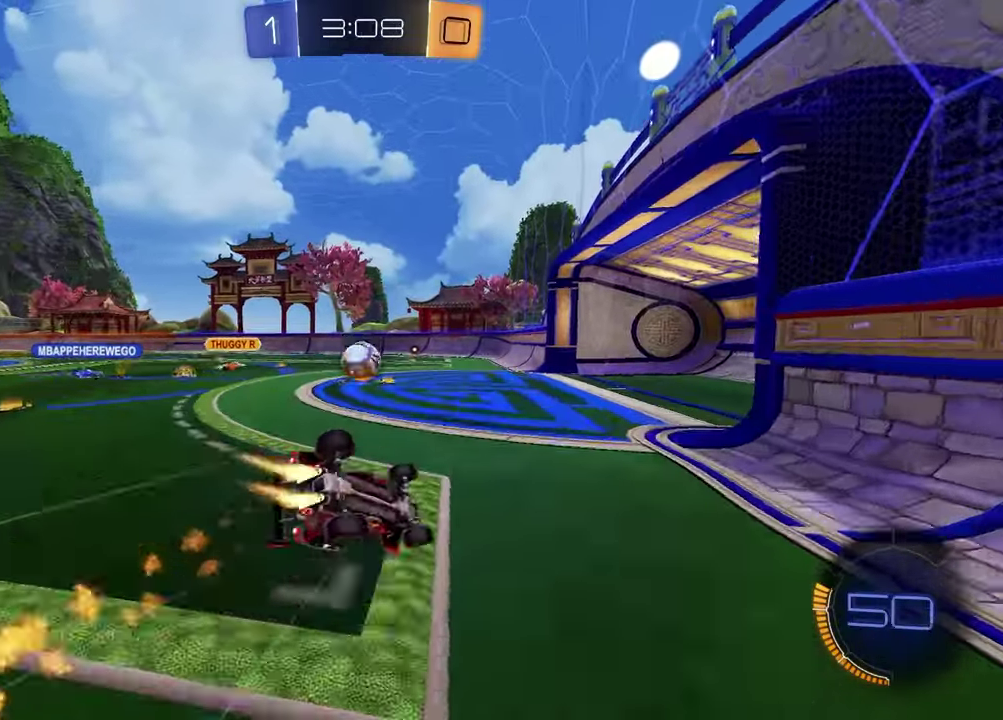
Gameplay with a controller (PlayStation layout); each line is a JSON object with the inputs held at the frame after it. "events" lists button and stick changes between this image and that frame as [ms after this image, input, new state], when the widget could be followed in between. Not read: R1.
{"buttons": ["L1", "R2"], "left_stick": "left", "right_stick": "center", "events": [[33, "left_stick", "right"], [250, "left_stick", "down-right"], [350, "L1", "down"], [367, "left_stick", "up-right"], [433, "left_stick", "left"]]}
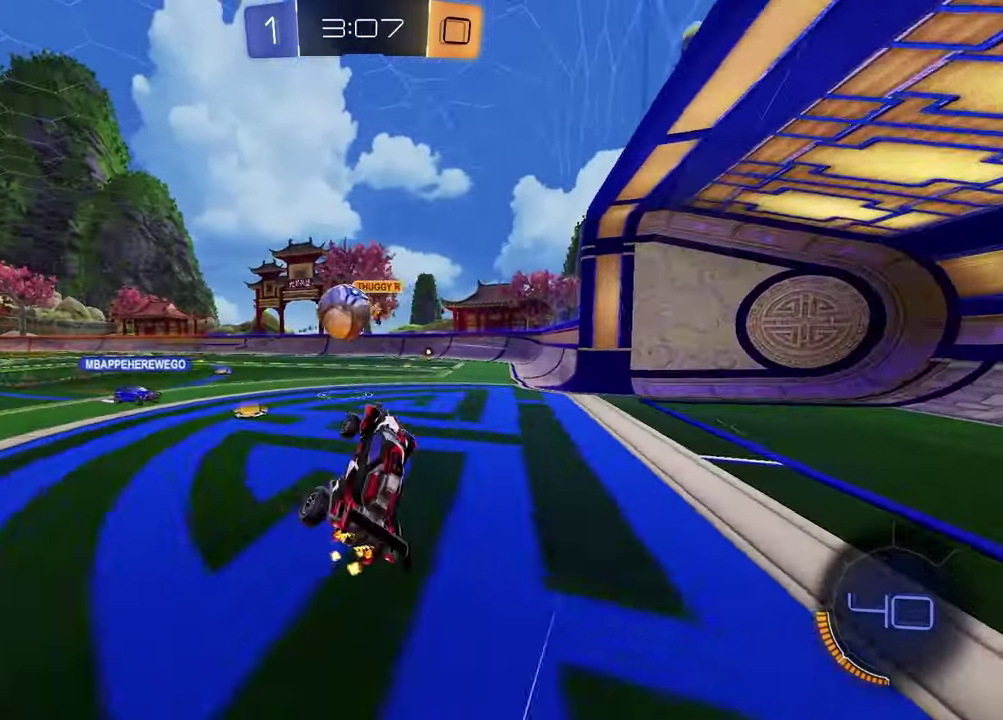
{"buttons": [], "left_stick": "center", "right_stick": "center", "events": [[67, "left_stick", "up-left"], [133, "left_stick", "center"], [200, "L1", "up"], [383, "R2", "up"]]}
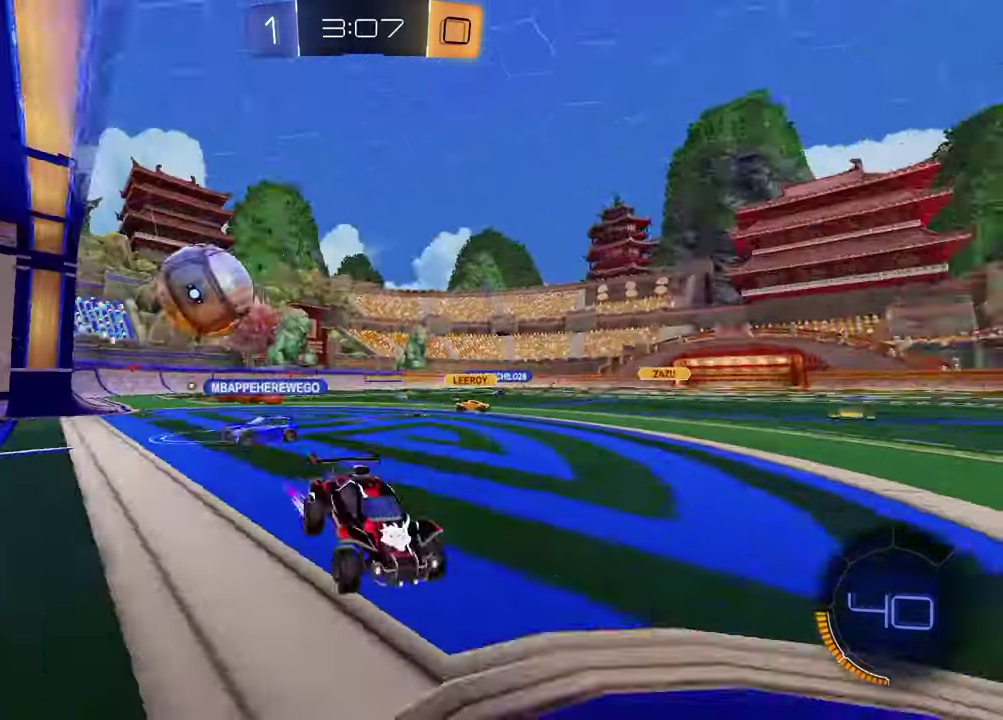
{"buttons": [], "left_stick": "left", "right_stick": "center", "events": [[233, "TRIANGLE", "down"], [300, "left_stick", "left"], [367, "TRIANGLE", "up"]]}
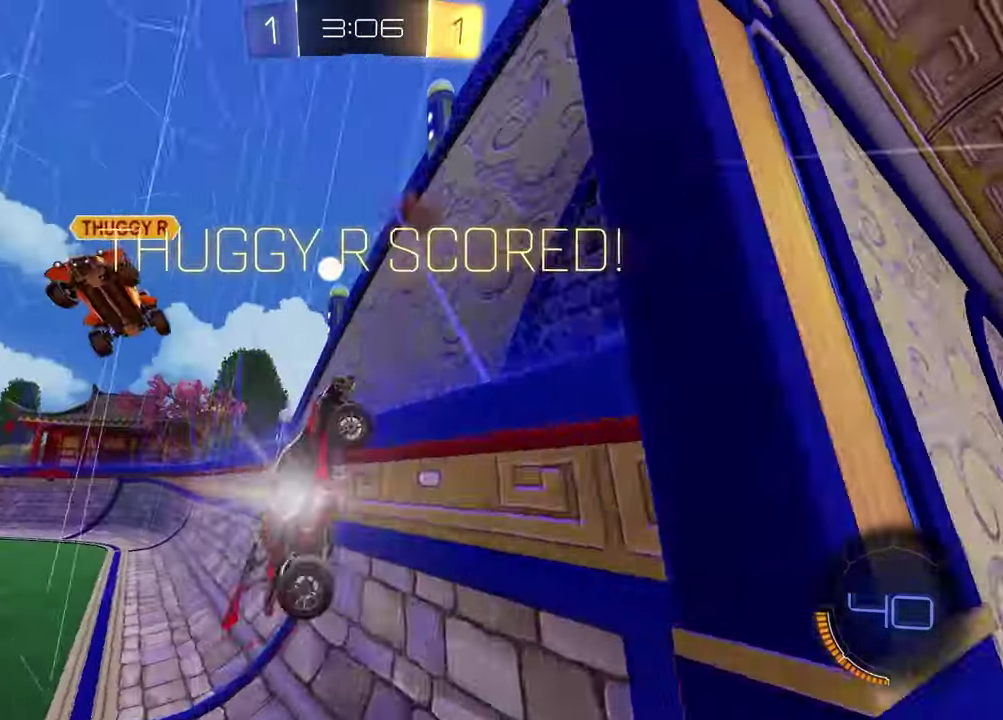
{"buttons": [], "left_stick": "left", "right_stick": "center", "events": []}
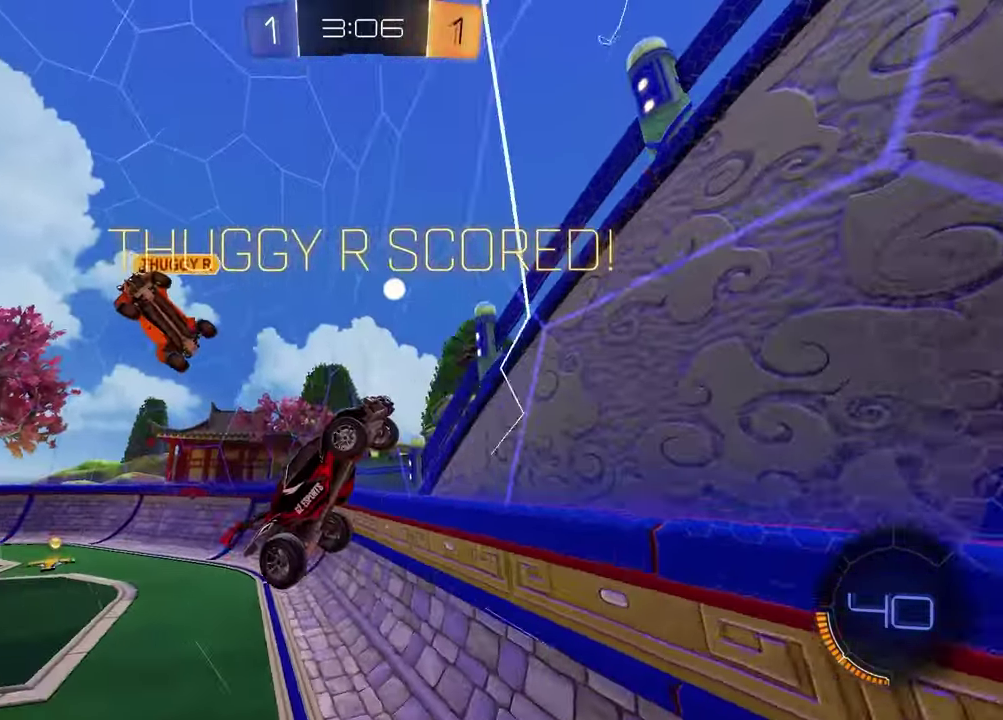
{"buttons": [], "left_stick": "up-right", "right_stick": "center"}
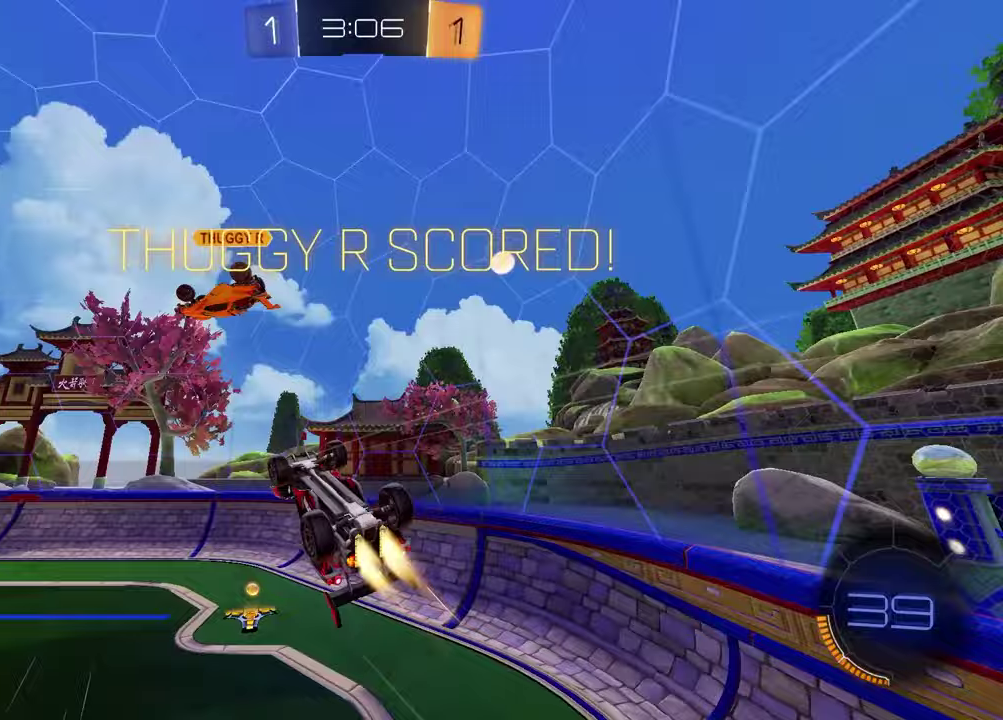
{"buttons": [], "left_stick": "left", "right_stick": "center"}
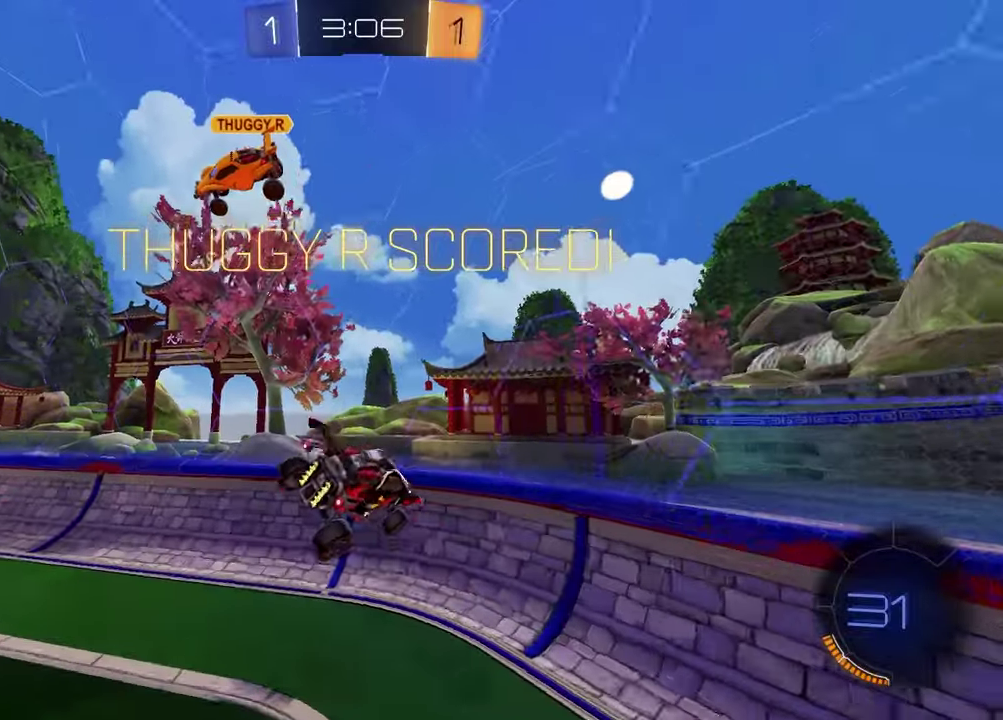
{"buttons": [], "left_stick": "left", "right_stick": "center", "events": [[250, "left_stick", "center"], [317, "left_stick", "left"]]}
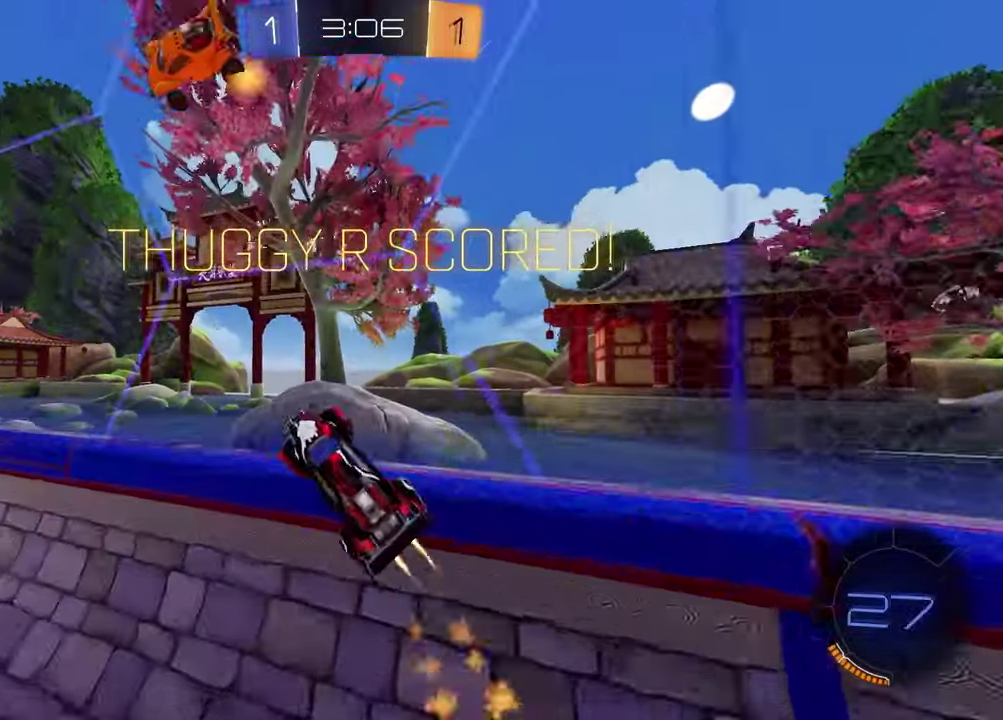
{"buttons": ["L1"], "left_stick": "left", "right_stick": "center", "events": [[33, "L1", "down"], [50, "CROSS", "down"], [183, "CROSS", "up"]]}
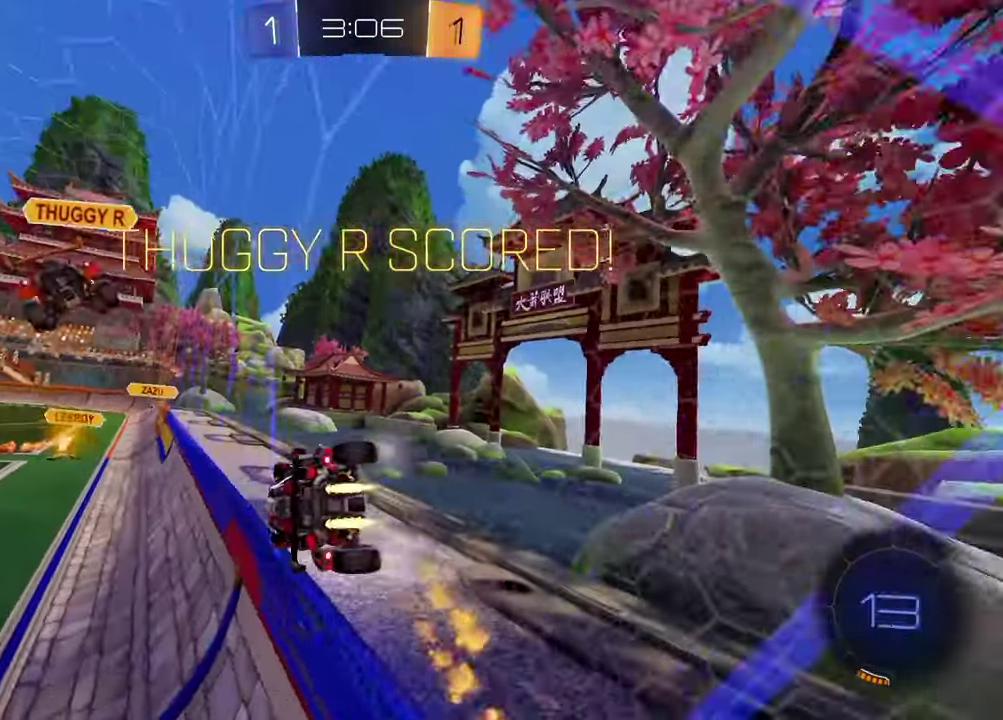
{"buttons": ["L1"], "left_stick": "down-right", "right_stick": "center", "events": [[83, "left_stick", "up"], [133, "CROSS", "down"], [233, "CROSS", "up"], [283, "CROSS", "down"], [283, "left_stick", "right"], [367, "left_stick", "down-right"], [417, "CROSS", "up"]]}
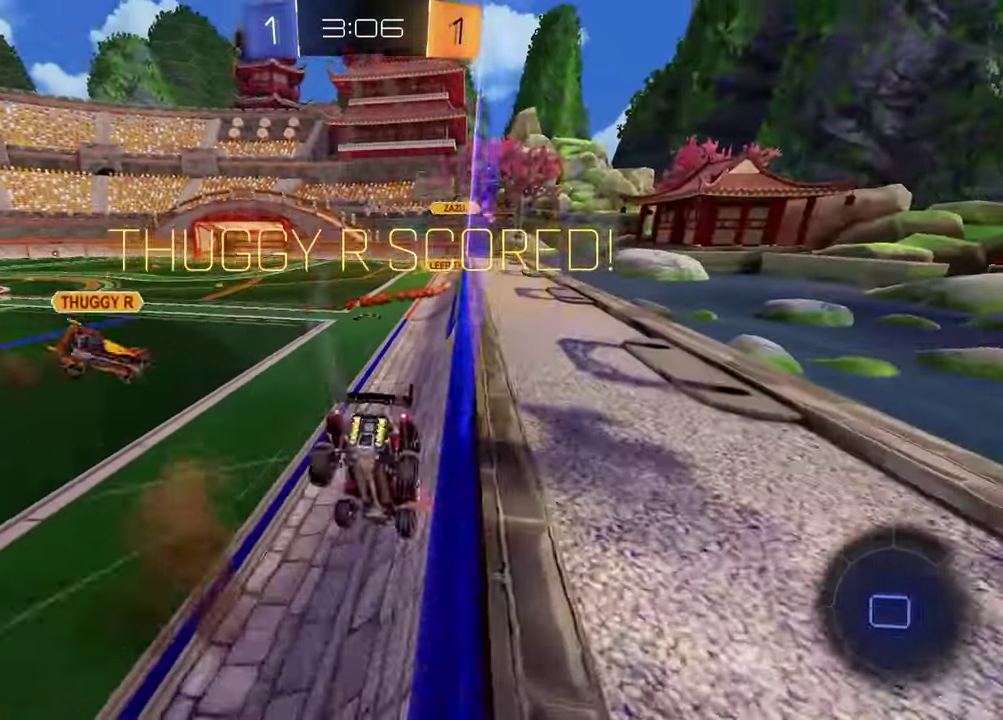
{"buttons": [], "left_stick": "center", "right_stick": "center", "events": [[117, "L1", "up"], [150, "left_stick", "center"], [350, "CROSS", "down"], [433, "CROSS", "up"]]}
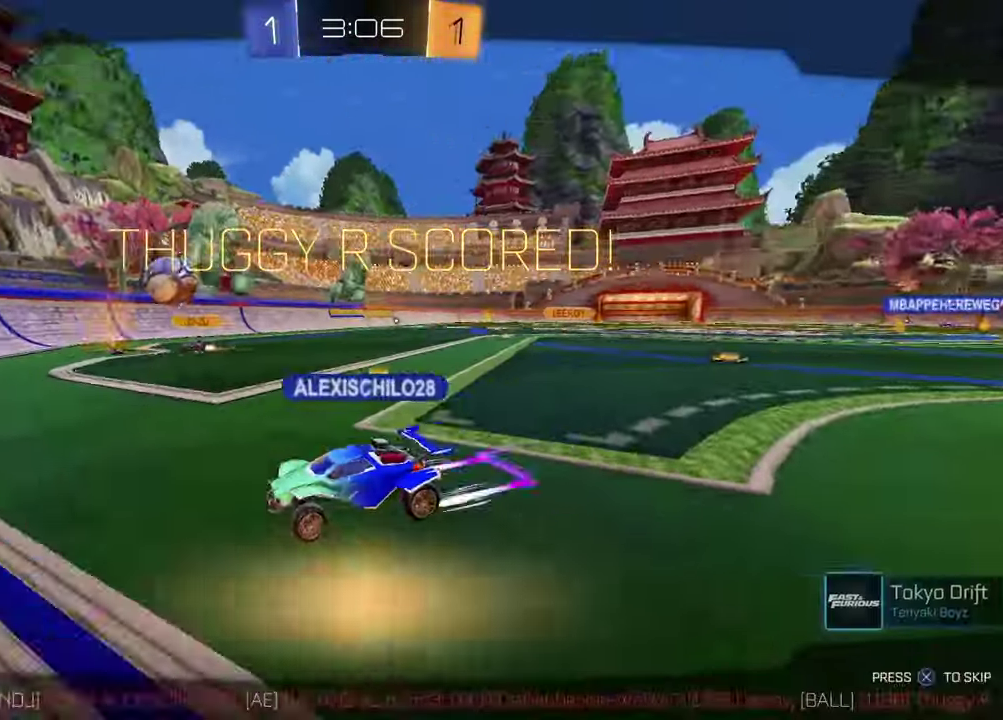
{"buttons": [], "left_stick": "center", "right_stick": "center", "events": [[33, "CROSS", "down"], [117, "CROSS", "up"], [267, "CROSS", "down"], [350, "CROSS", "up"]]}
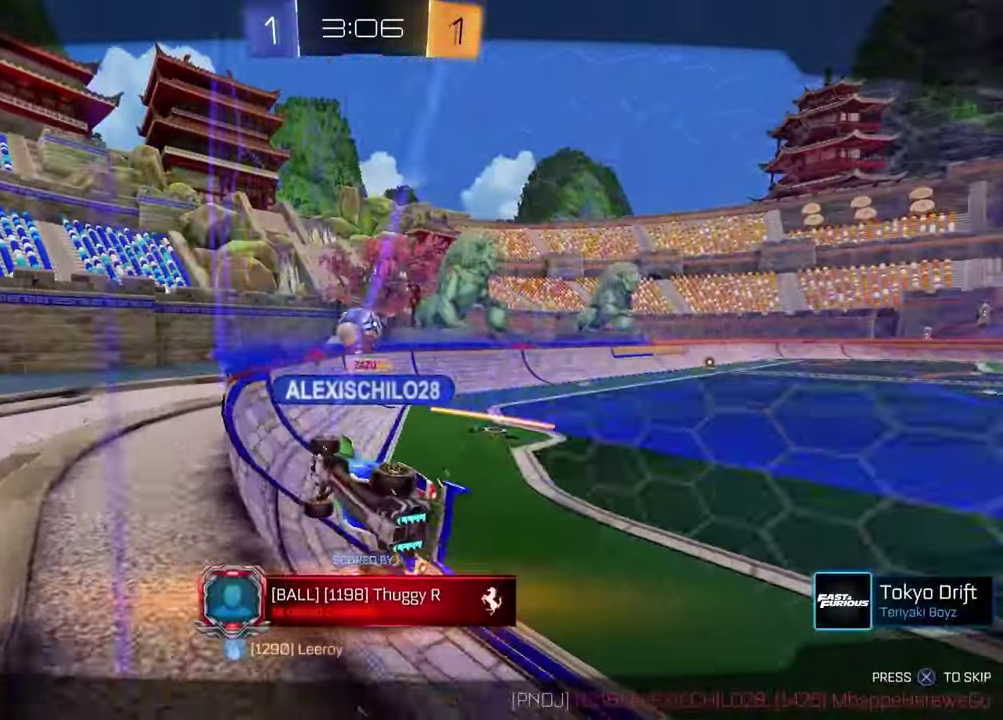
{"buttons": [], "left_stick": "center", "right_stick": "center", "events": []}
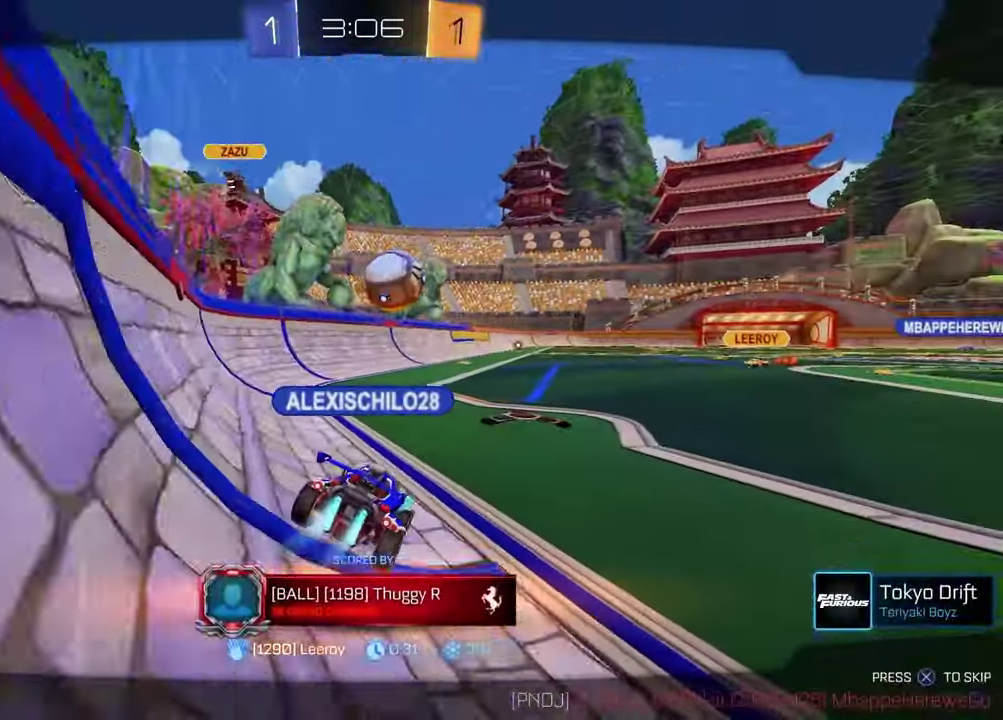
{"buttons": [], "left_stick": "center", "right_stick": "center", "events": []}
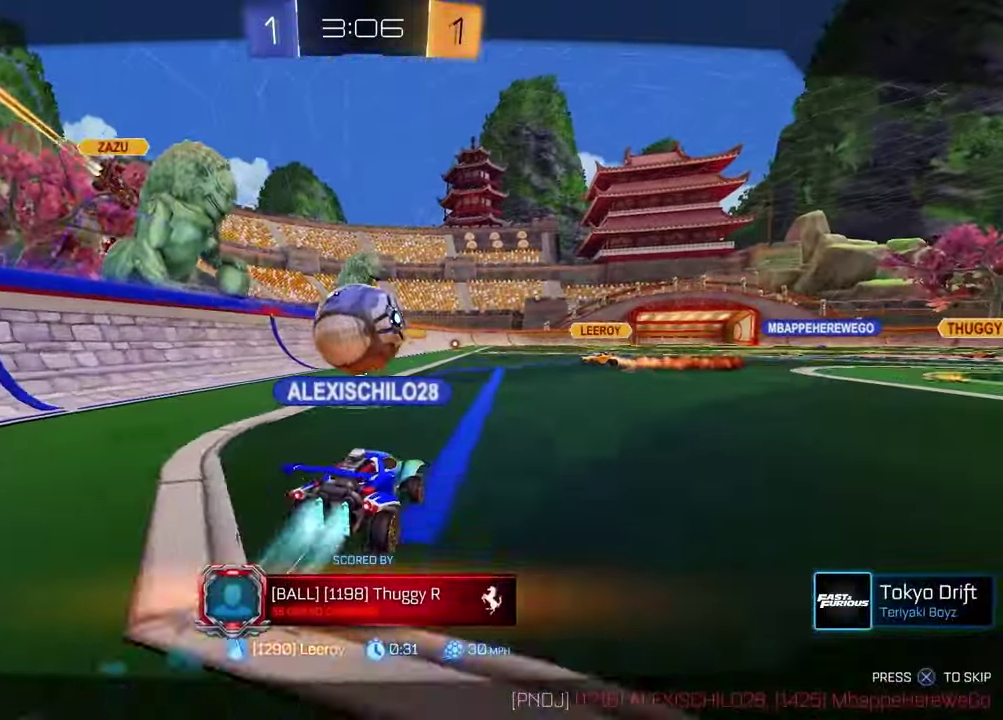
{"buttons": [], "left_stick": "center", "right_stick": "center", "events": []}
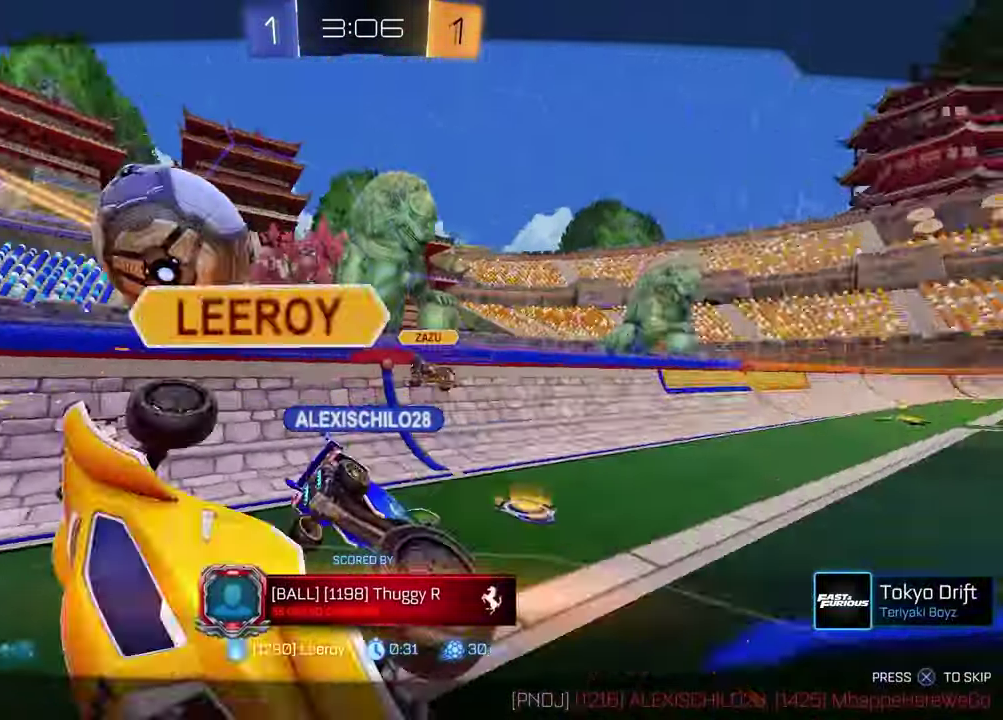
{"buttons": [], "left_stick": "center", "right_stick": "center", "events": []}
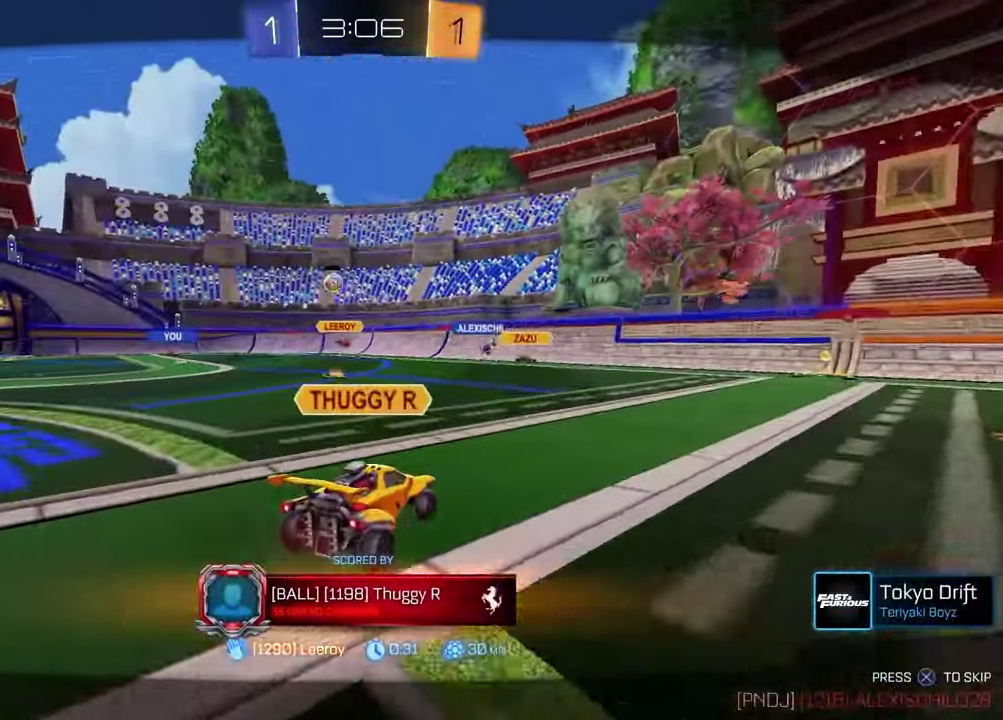
{"buttons": [], "left_stick": "center", "right_stick": "center", "events": []}
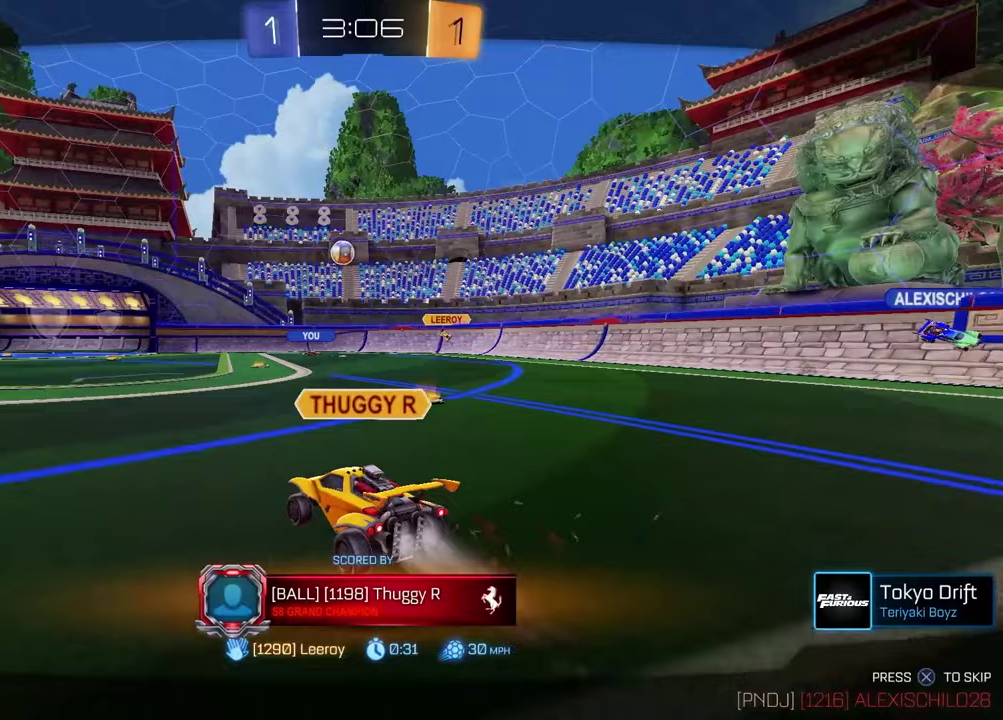
{"buttons": [], "left_stick": "center", "right_stick": "center", "events": []}
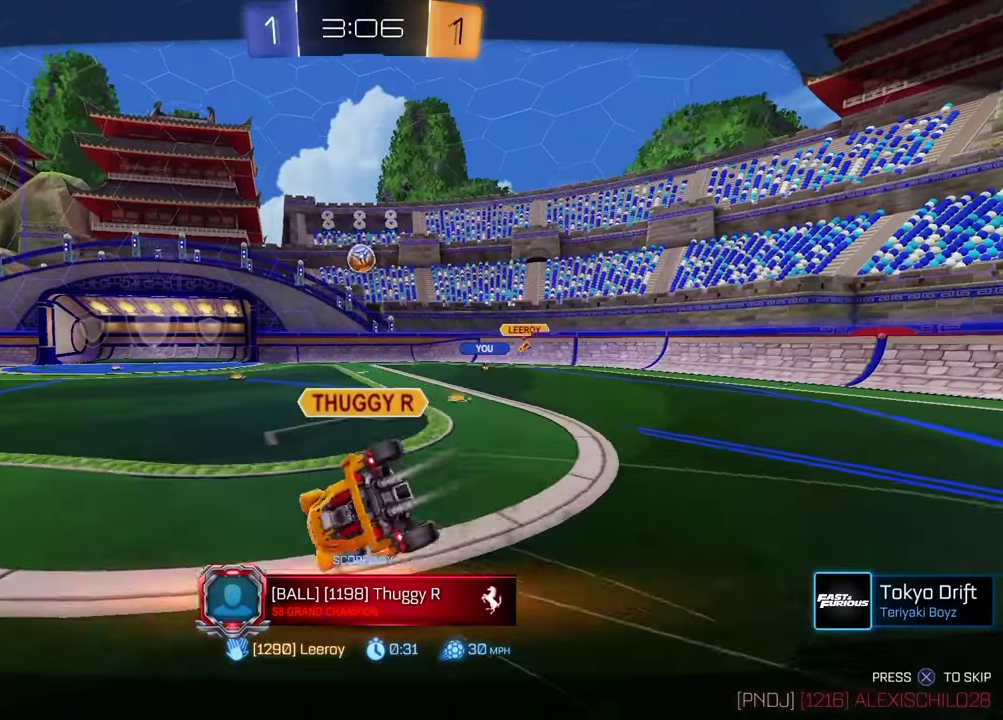
{"buttons": [], "left_stick": "center", "right_stick": "center", "events": []}
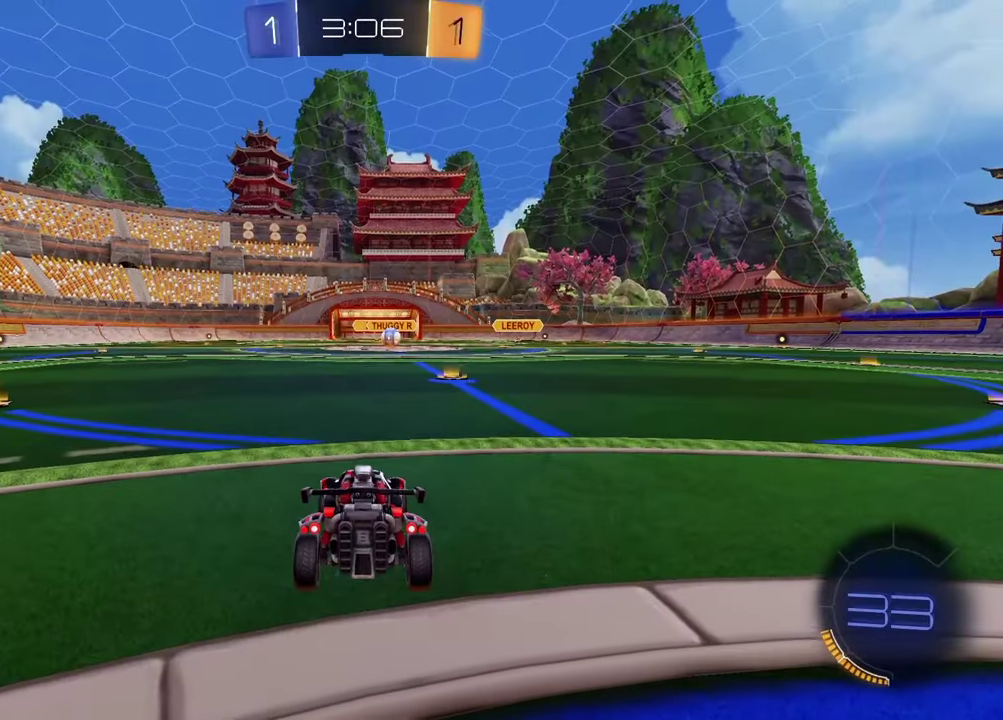
{"buttons": [], "left_stick": "center", "right_stick": "center", "events": []}
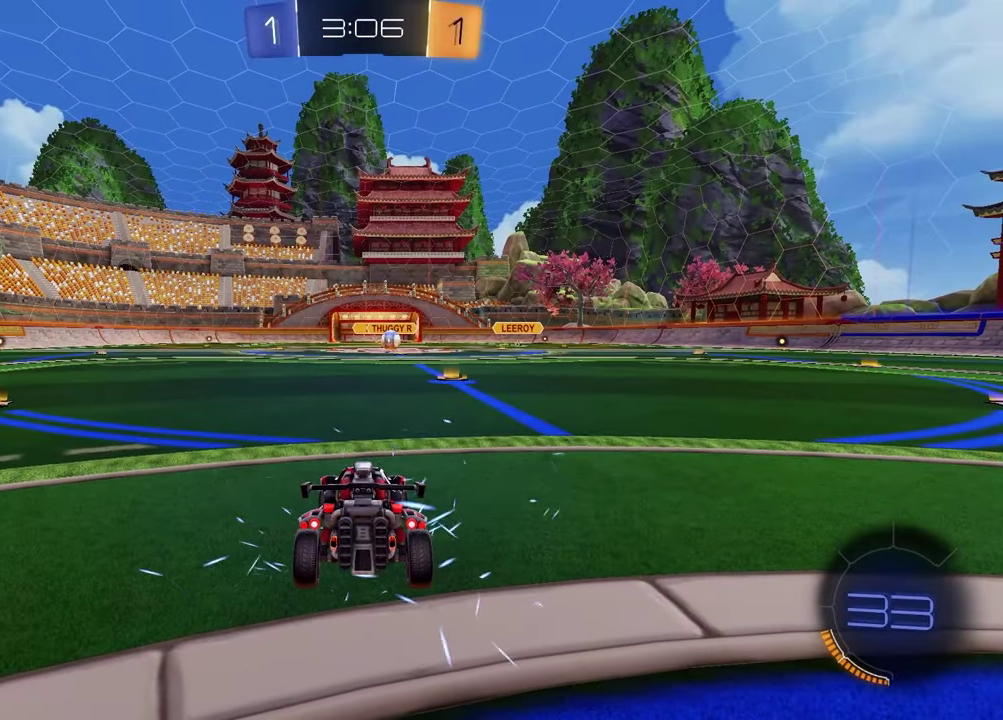
{"buttons": ["SELECT"], "left_stick": "center", "right_stick": "center", "events": [[67, "SELECT", "down"]]}
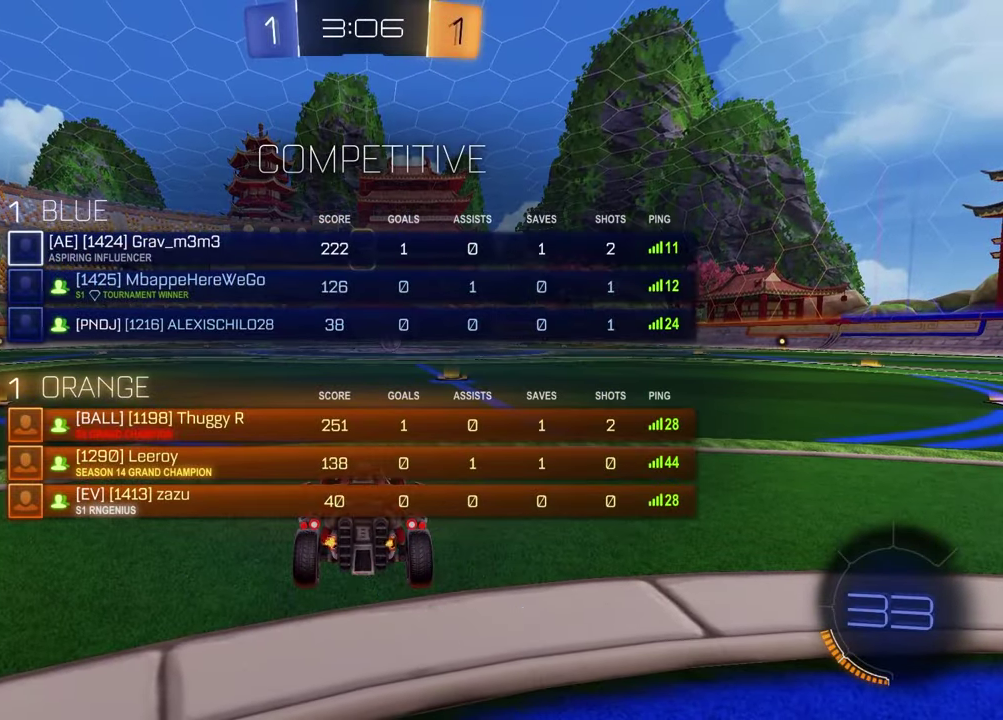
{"buttons": [], "left_stick": "center", "right_stick": "center", "events": [[167, "SELECT", "up"]]}
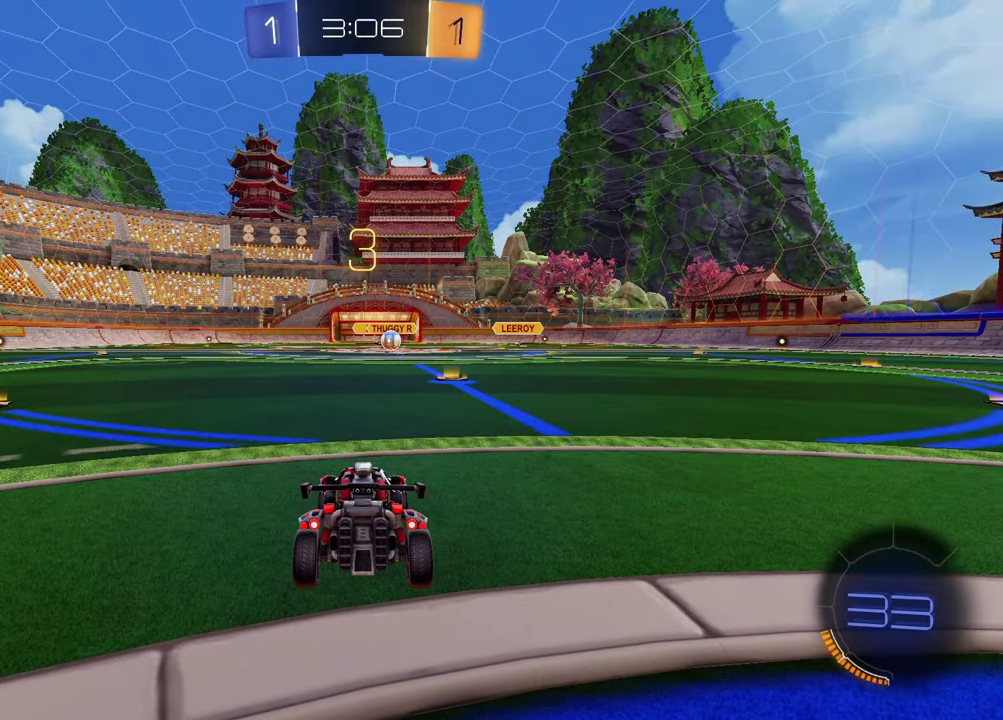
{"buttons": [], "left_stick": "up-right", "right_stick": "center", "events": [[300, "left_stick", "left"], [467, "left_stick", "up-right"]]}
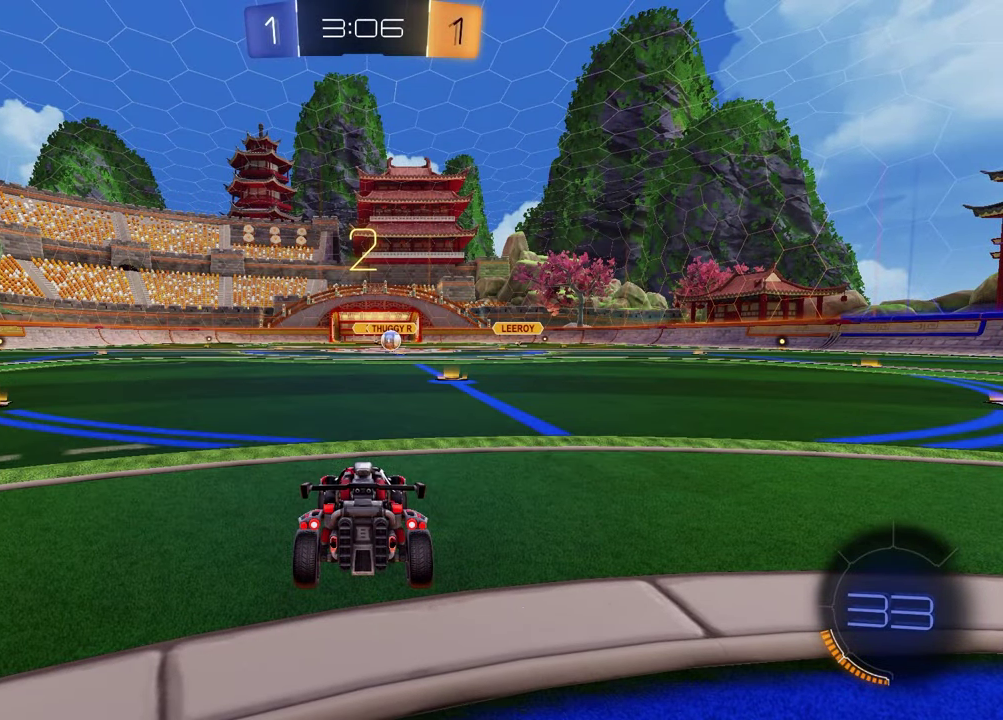
{"buttons": [], "left_stick": "left", "right_stick": "center", "events": [[133, "left_stick", "left"], [283, "left_stick", "right"], [400, "left_stick", "left"]]}
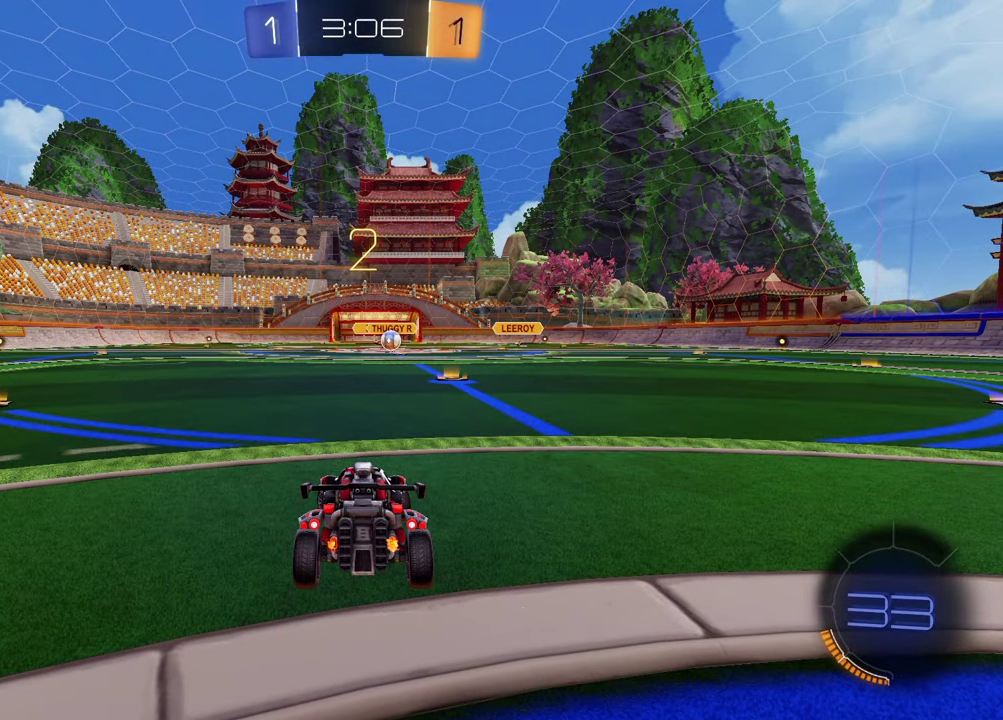
{"buttons": [], "left_stick": "center", "right_stick": "center", "events": [[50, "left_stick", "right"], [183, "left_stick", "left"], [367, "left_stick", "up-right"], [433, "left_stick", "center"]]}
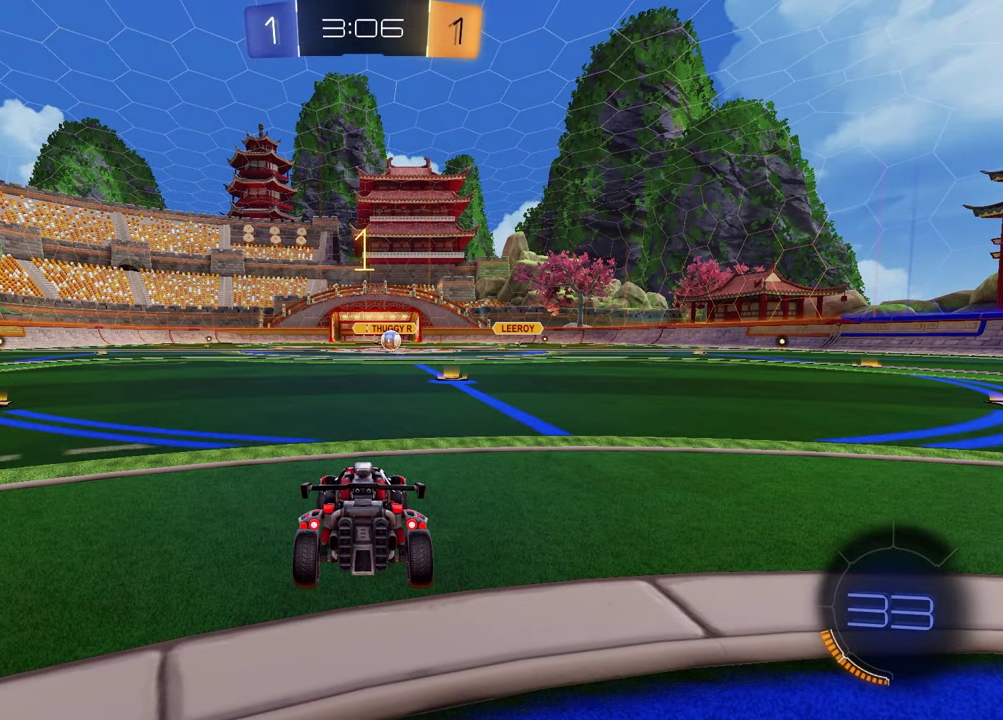
{"buttons": ["TRIANGLE", "R2"], "left_stick": "center", "right_stick": "center", "events": [[417, "R2", "down"], [450, "TRIANGLE", "down"]]}